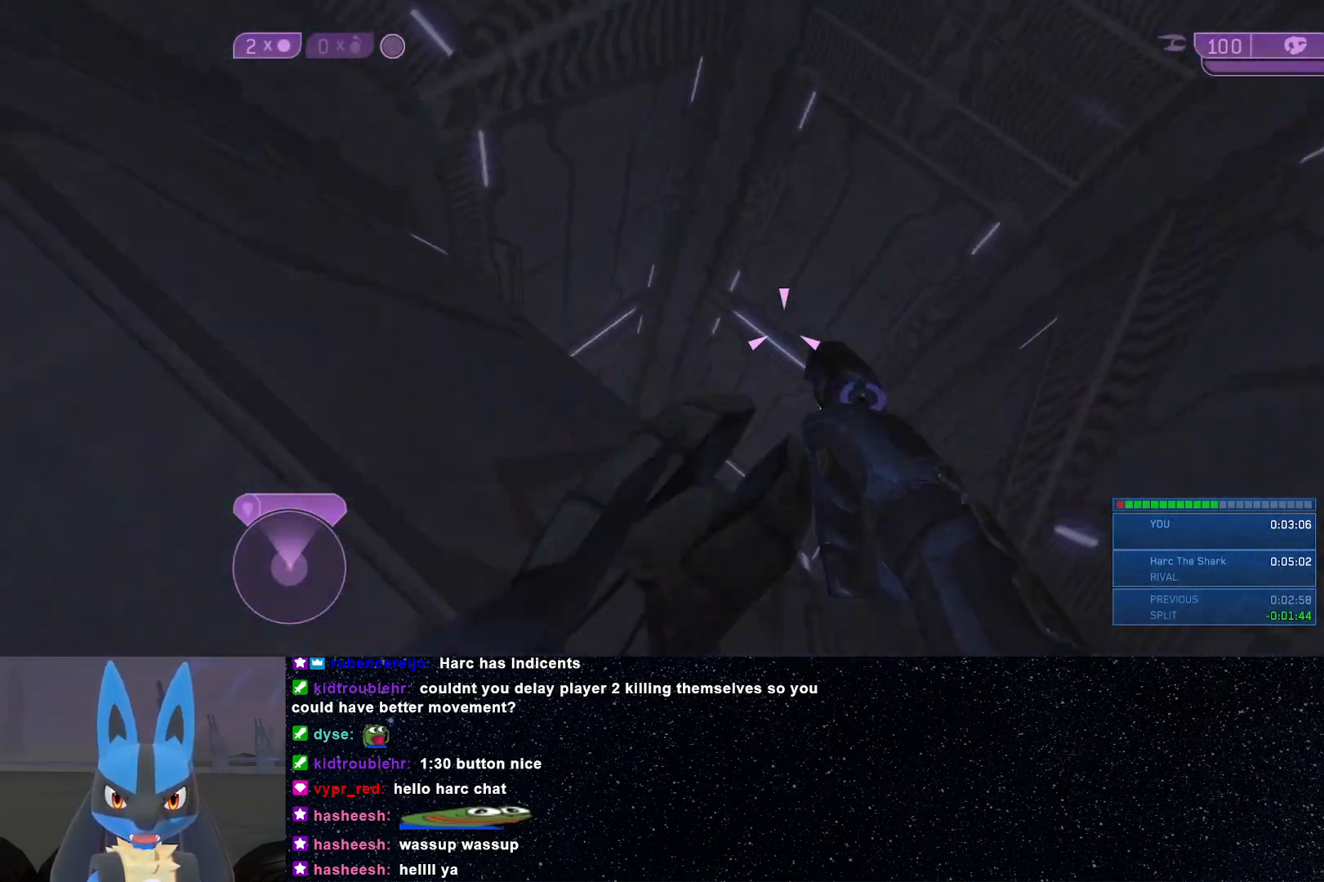
Gameplay with a controller (Xbox layout); each line is a JSON object with the inputs held at the frame after it. "events" lists button and stick changes between this image and that frame as [ms after this image, input, new state], when the widget could be followed in between.
{"buttons": ["L3"], "left_stick": "right", "right_stick": "up-left", "events": [[417, "right_stick", "up-left"], [450, "left_stick", "right"]]}
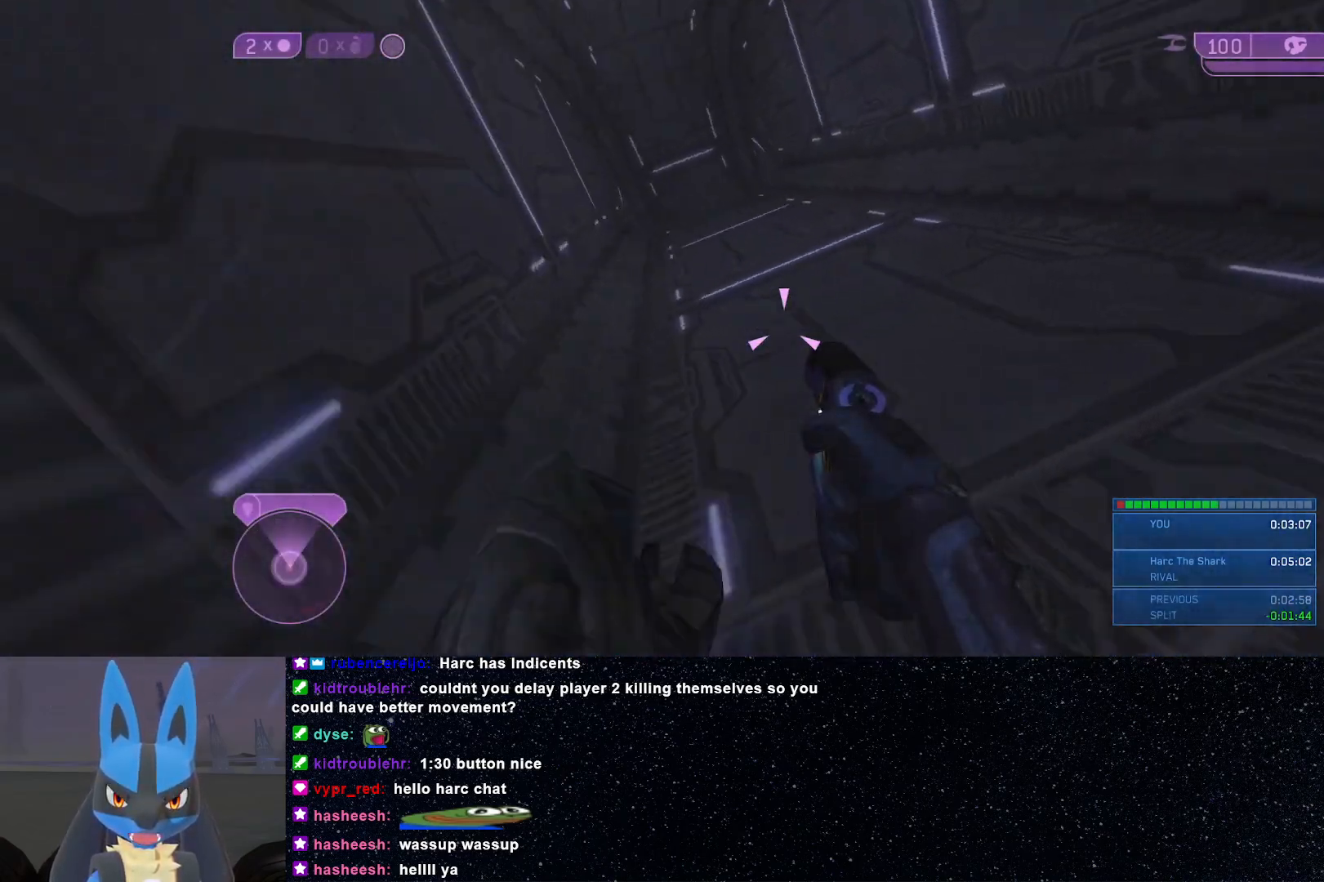
{"buttons": ["L3"], "left_stick": "center", "right_stick": "left", "events": [[133, "left_stick", "up-right"], [317, "right_stick", "left"], [500, "left_stick", "center"]]}
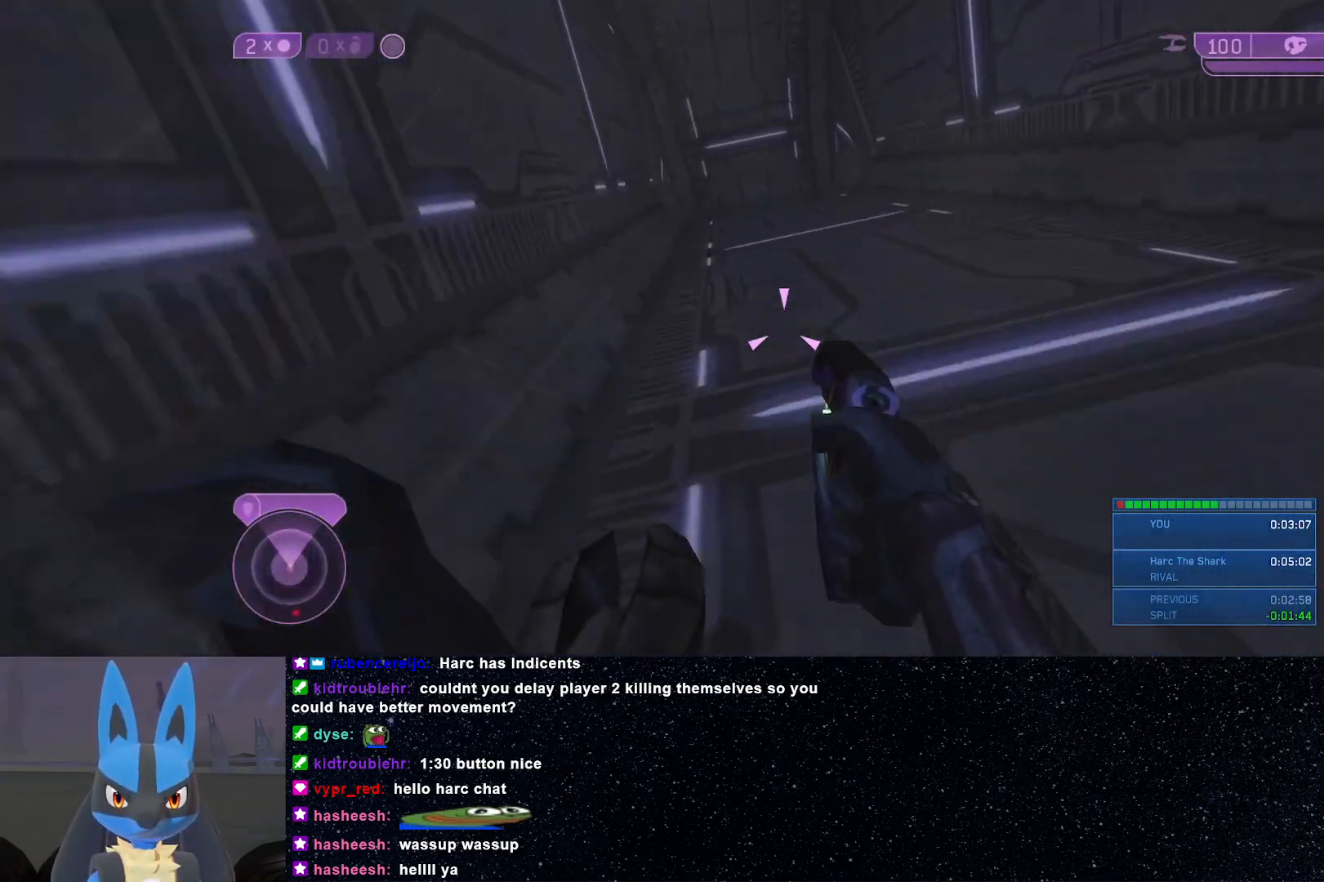
{"buttons": ["L3"], "left_stick": "center", "right_stick": "up-left", "events": [[483, "right_stick", "up-left"]]}
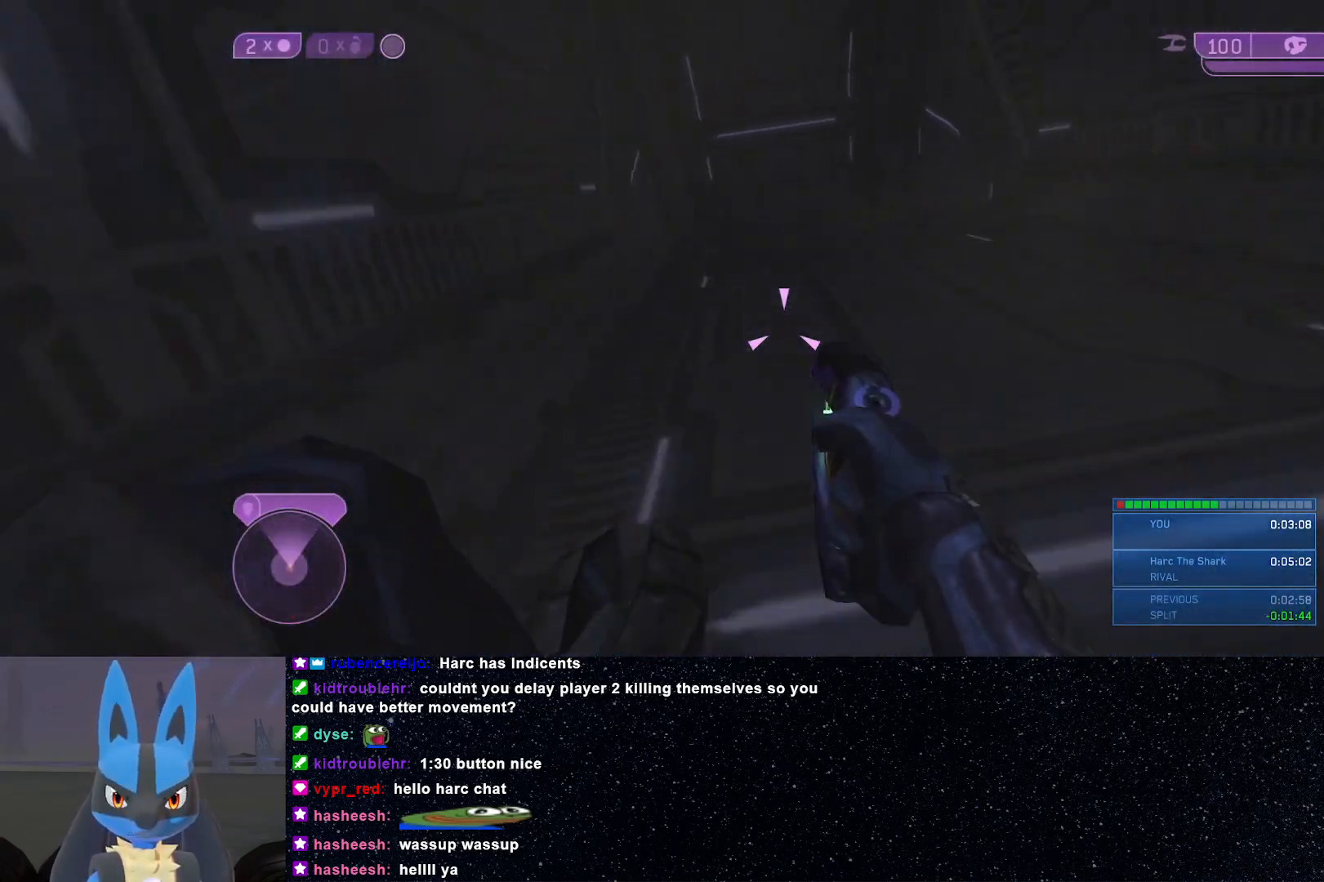
{"buttons": ["L3"], "left_stick": "center", "right_stick": "left", "events": [[33, "L3", "up"], [83, "right_stick", "left"], [217, "L3", "down"]]}
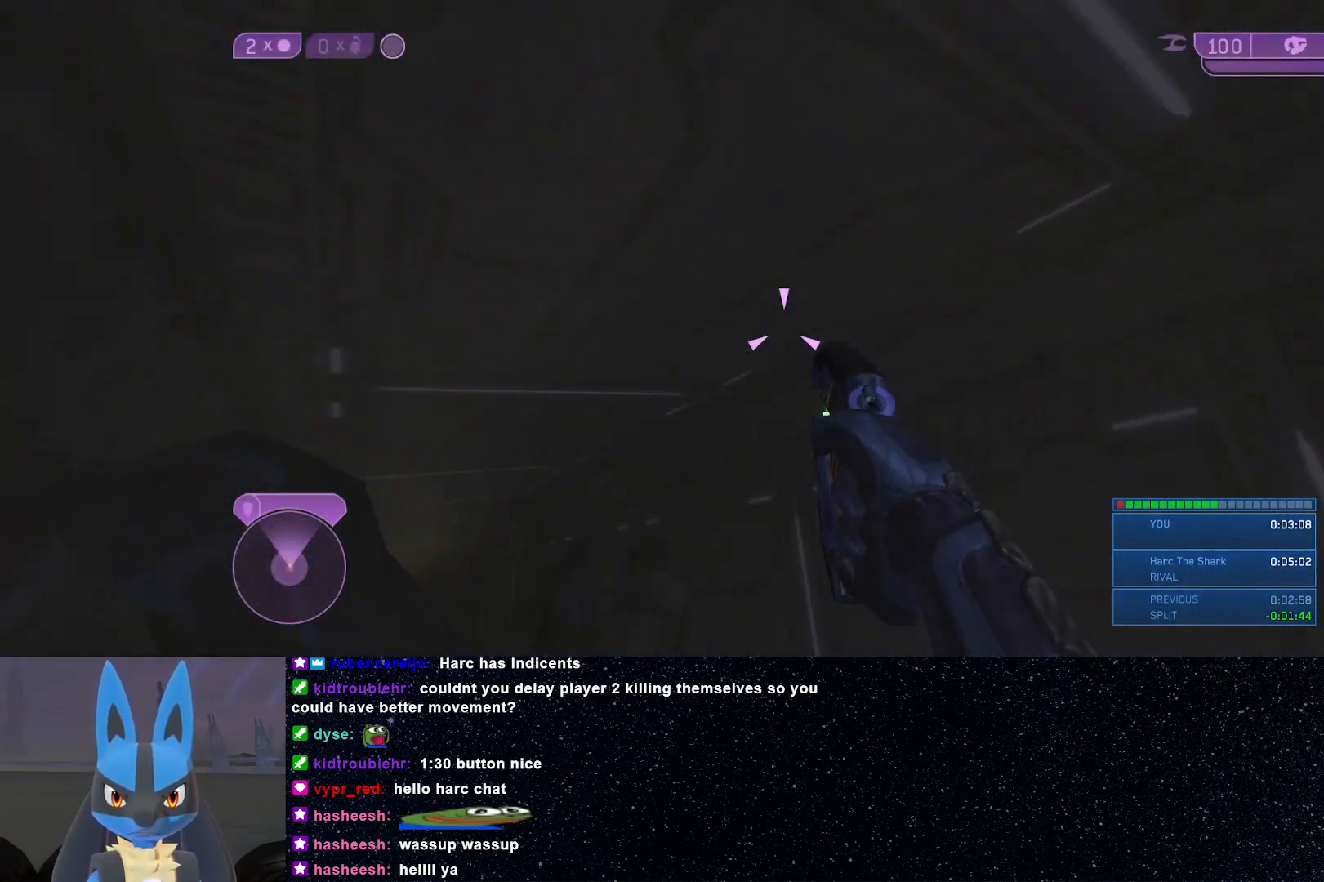
{"buttons": ["L3"], "left_stick": "center", "right_stick": "center", "events": [[233, "right_stick", "up-left"], [450, "right_stick", "center"]]}
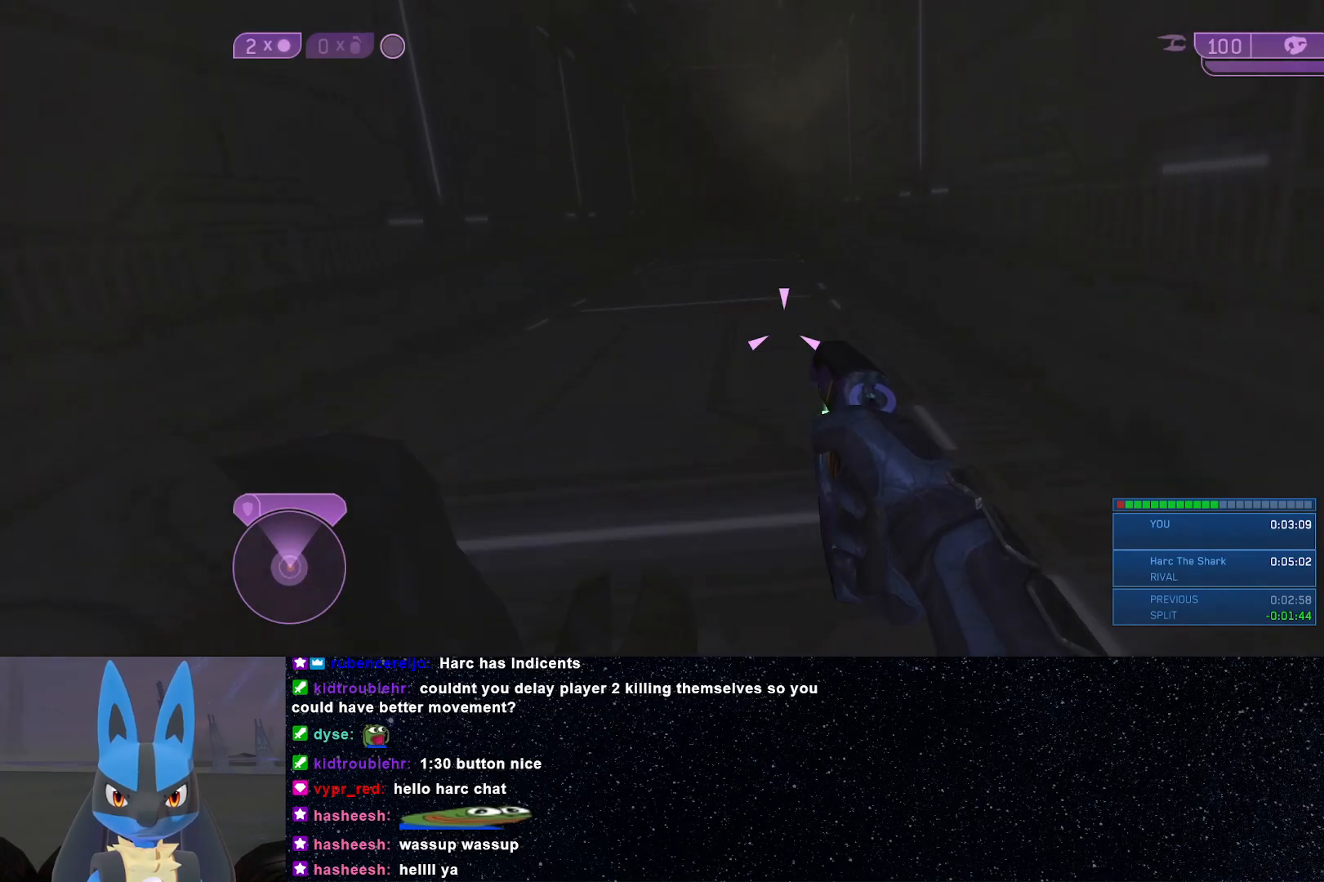
{"buttons": ["L3"], "left_stick": "center", "right_stick": "center", "events": []}
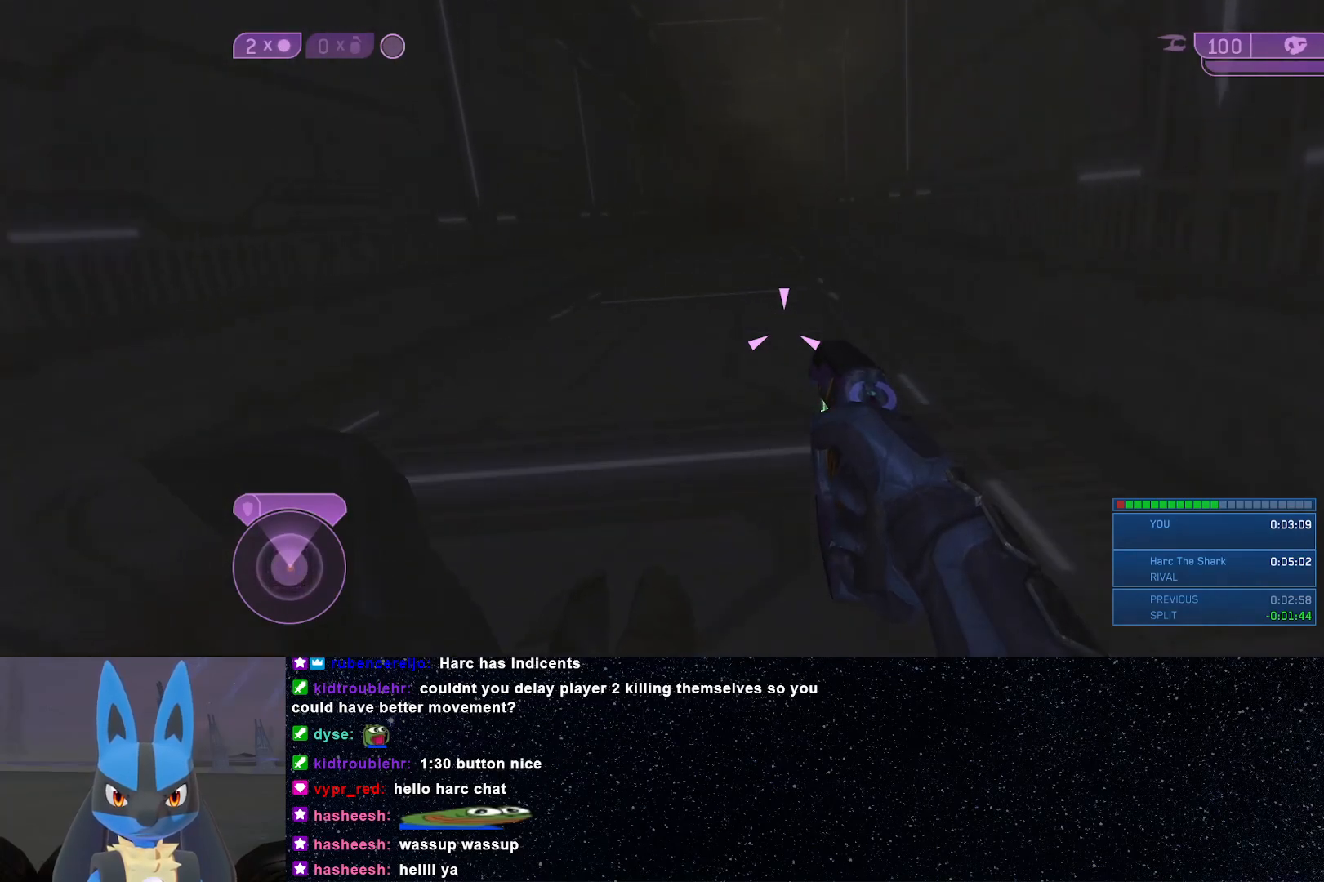
{"buttons": ["L3"], "left_stick": "center", "right_stick": "center", "events": []}
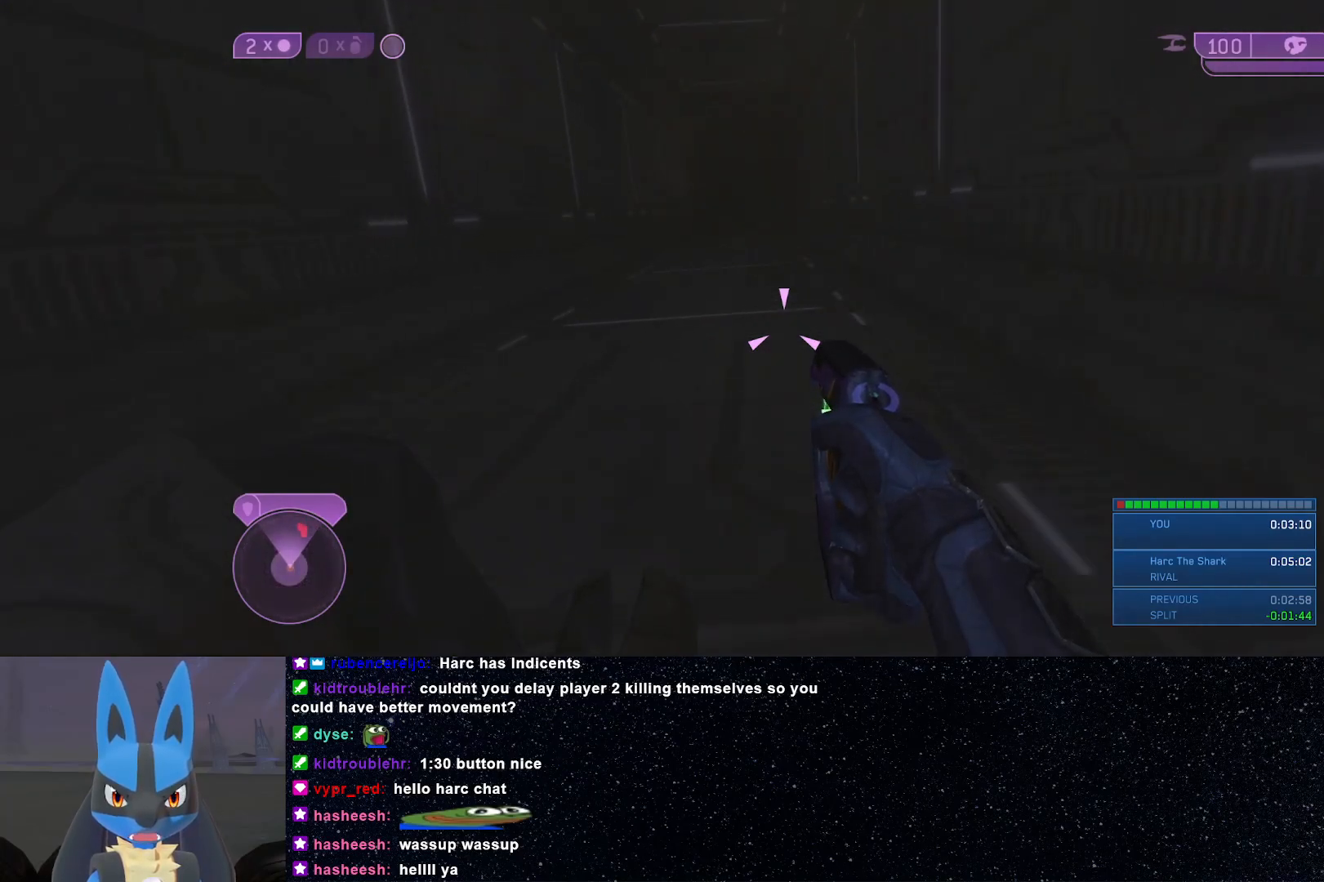
{"buttons": ["L3"], "left_stick": "center", "right_stick": "center", "events": []}
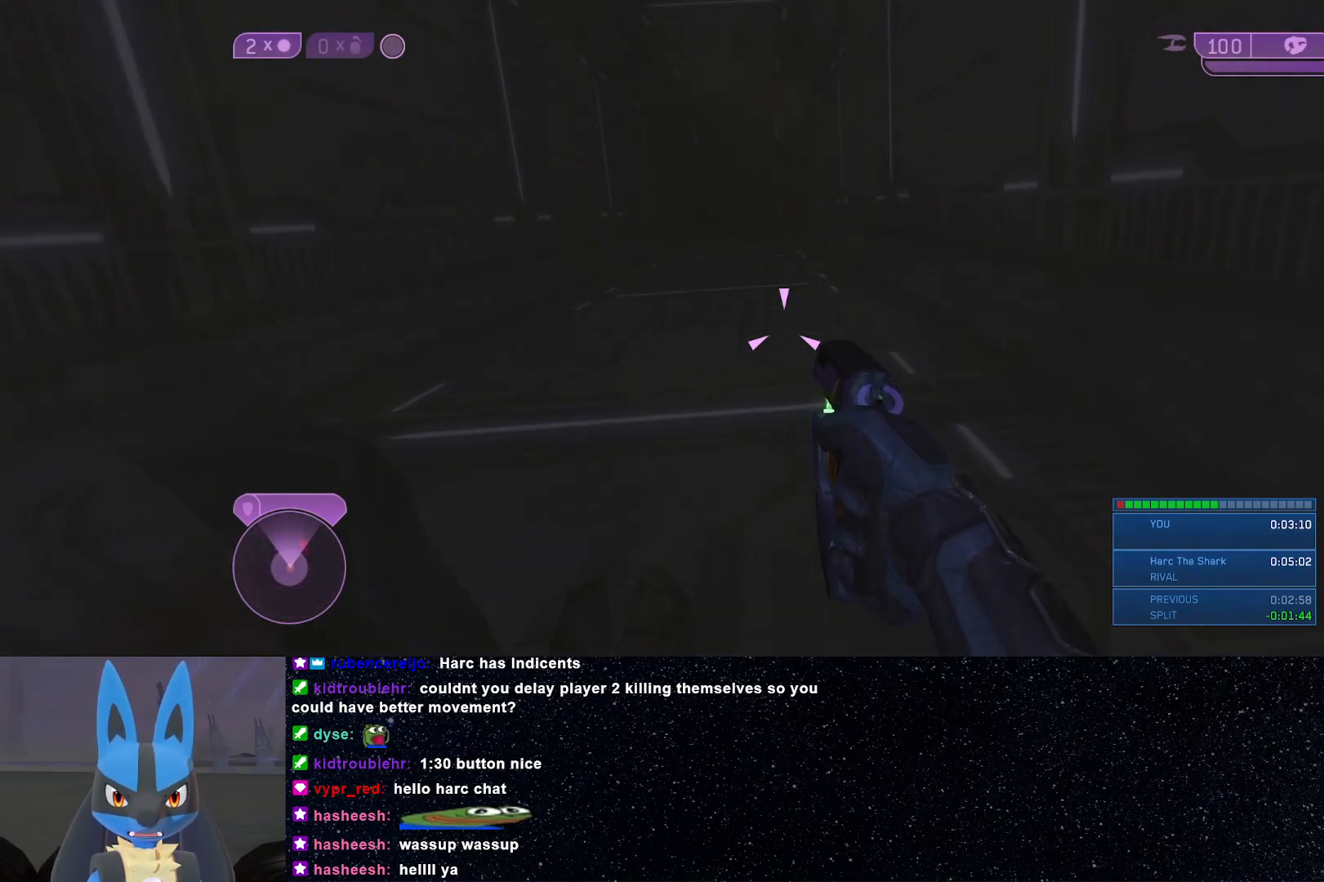
{"buttons": ["L3"], "left_stick": "center", "right_stick": "center", "events": []}
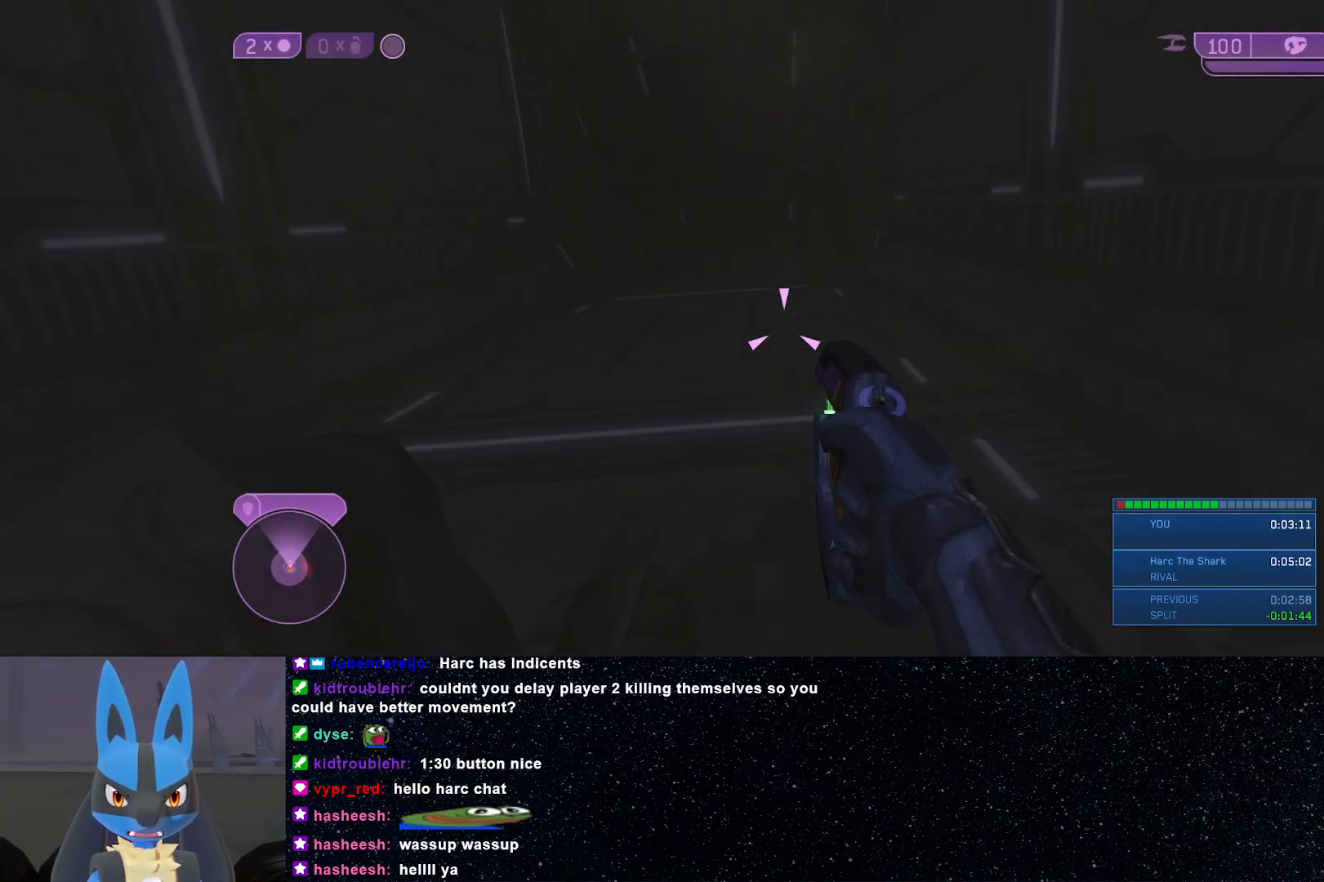
{"buttons": [], "left_stick": "center", "right_stick": "left", "events": [[117, "right_stick", "left"], [217, "L3", "up"]]}
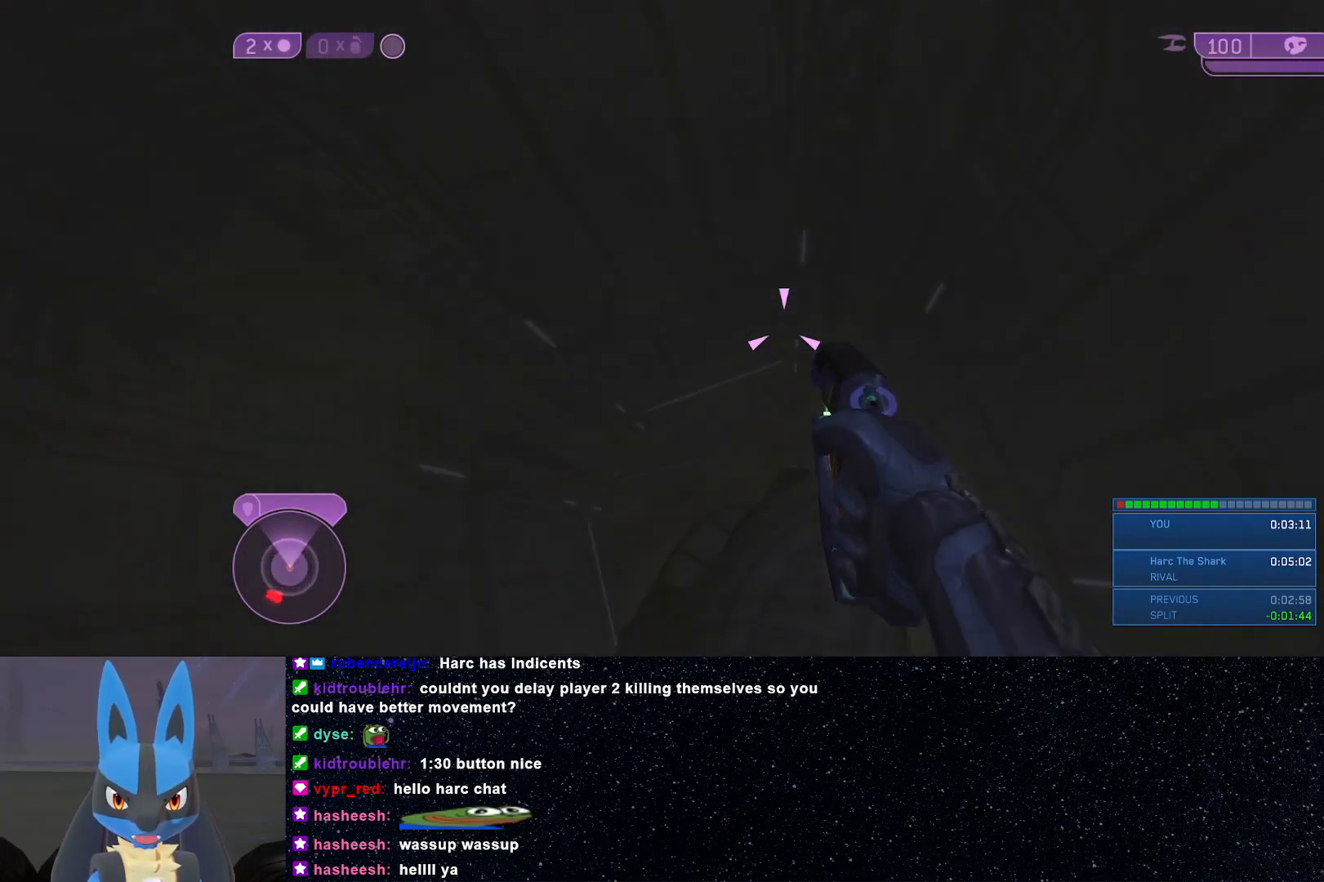
{"buttons": [], "left_stick": "center", "right_stick": "left", "events": []}
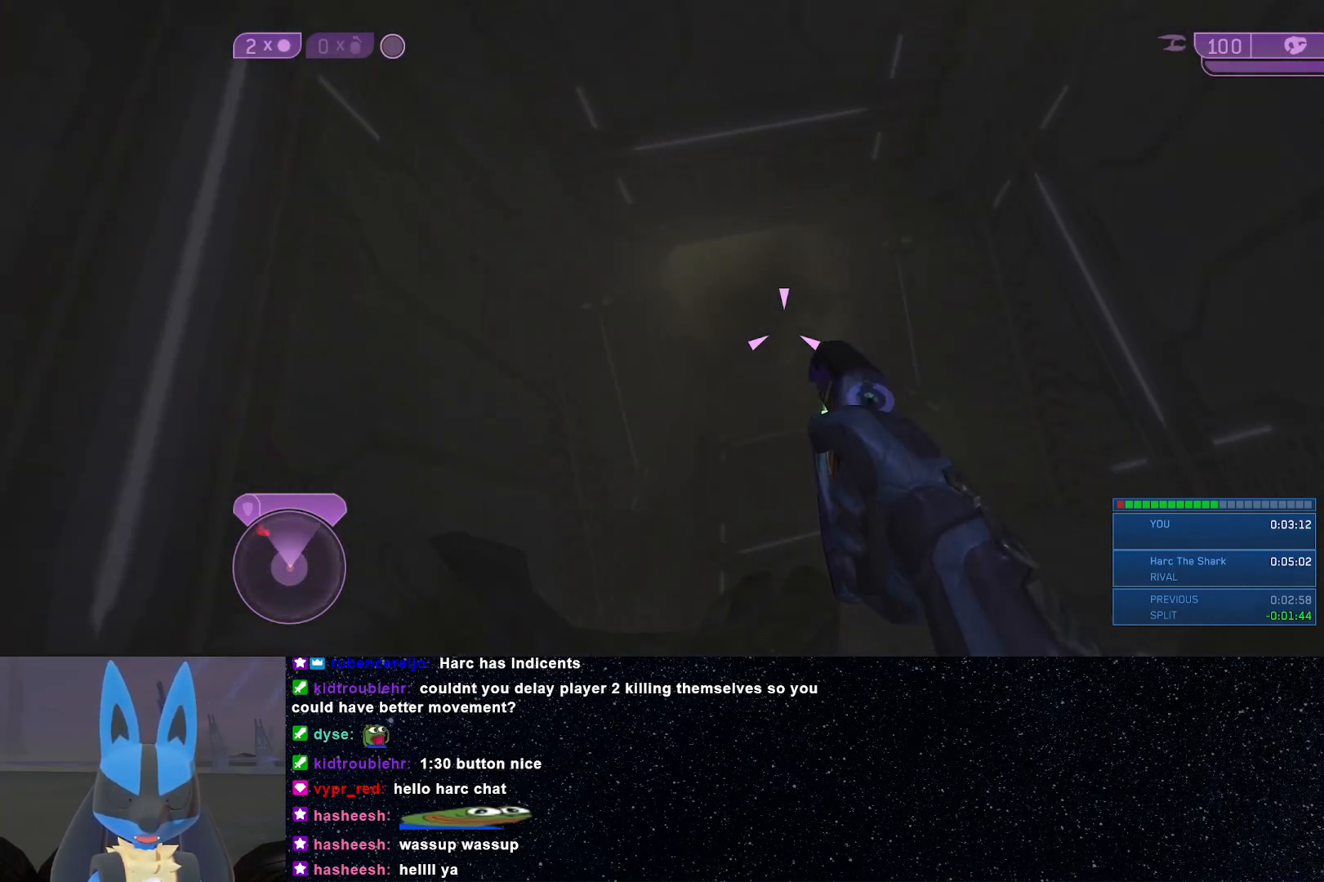
{"buttons": [], "left_stick": "center", "right_stick": "up-left", "events": [[417, "right_stick", "up-left"]]}
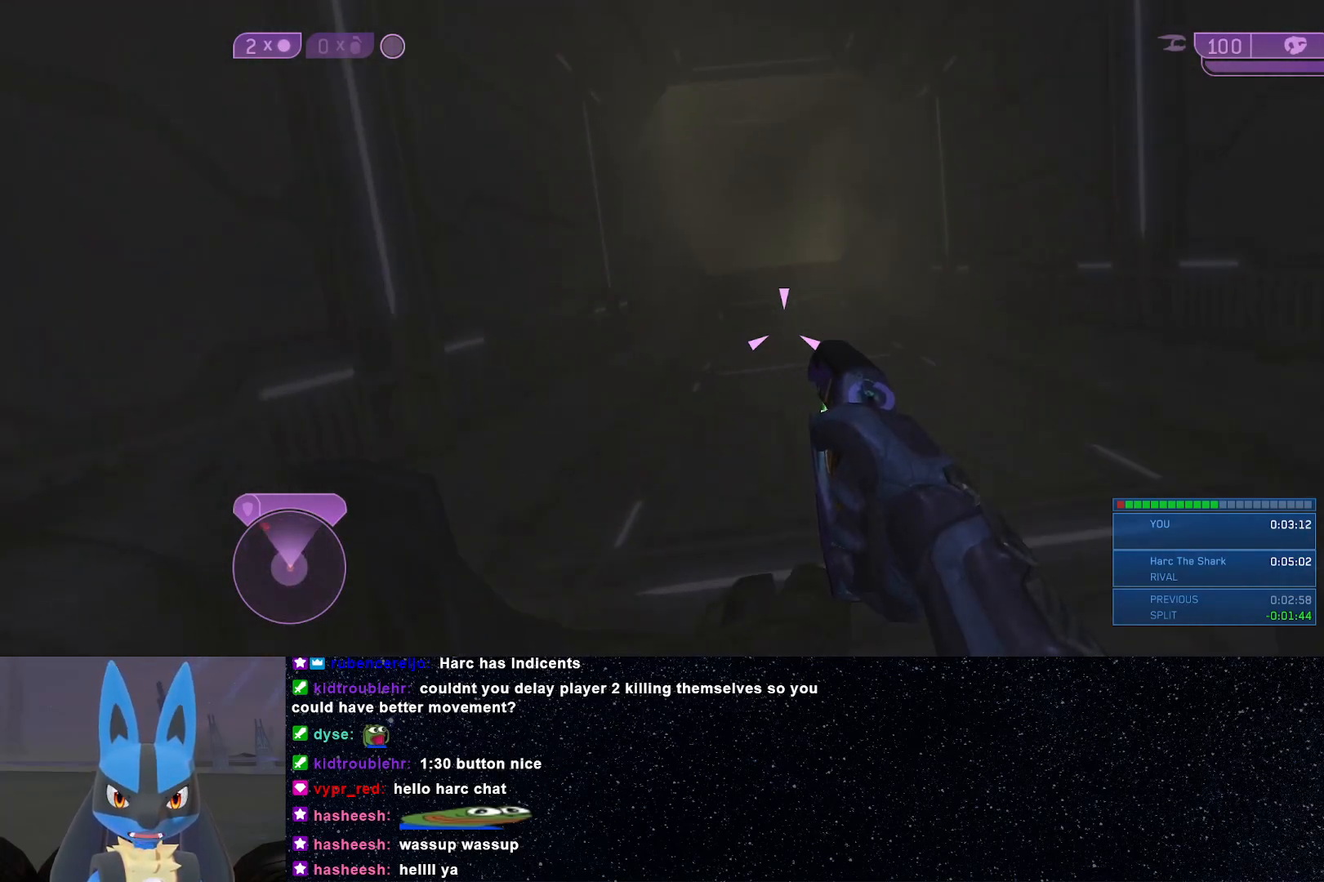
{"buttons": [], "left_stick": "center", "right_stick": "center", "events": [[500, "right_stick", "center"]]}
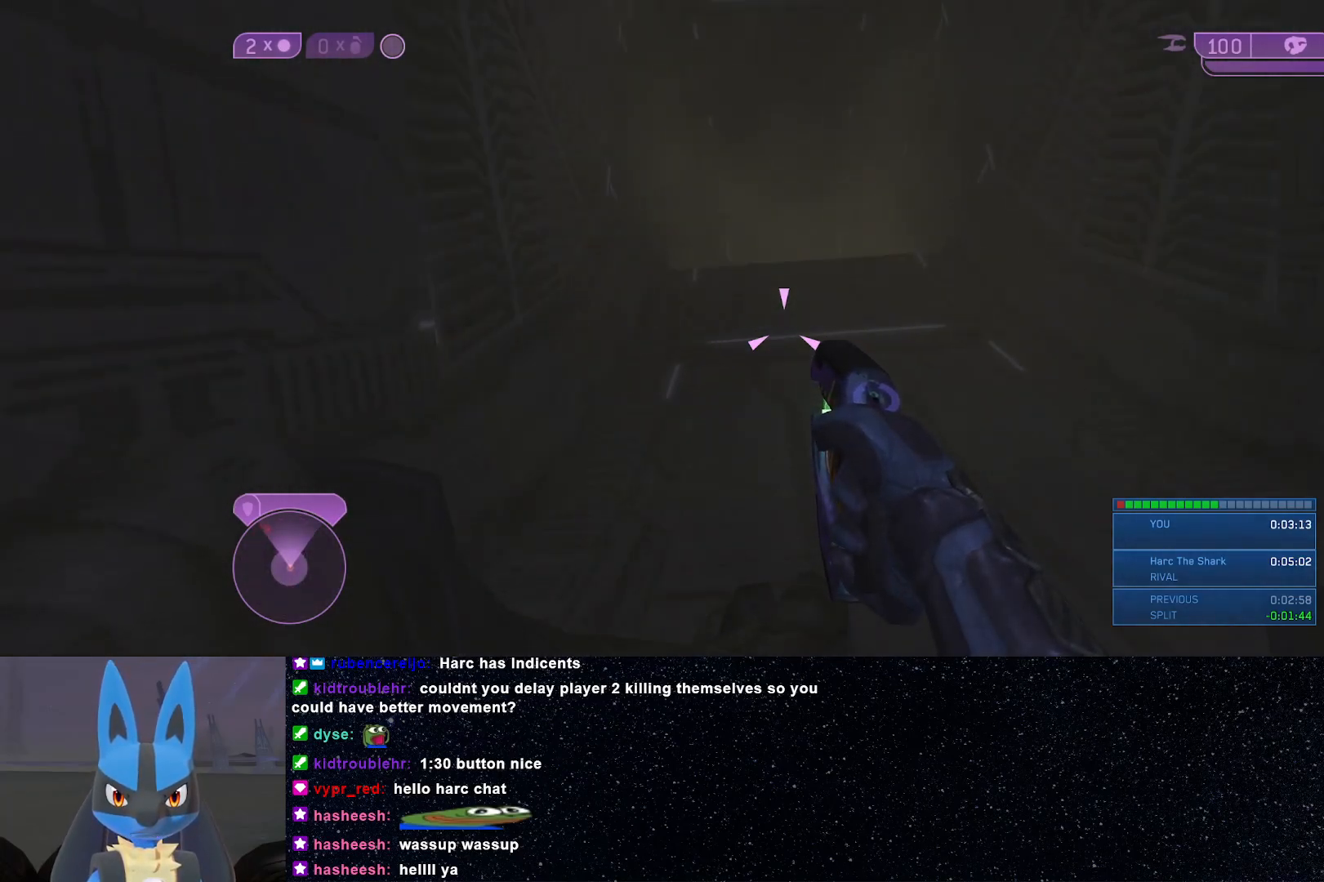
{"buttons": [], "left_stick": "center", "right_stick": "left", "events": [[217, "right_stick", "left"]]}
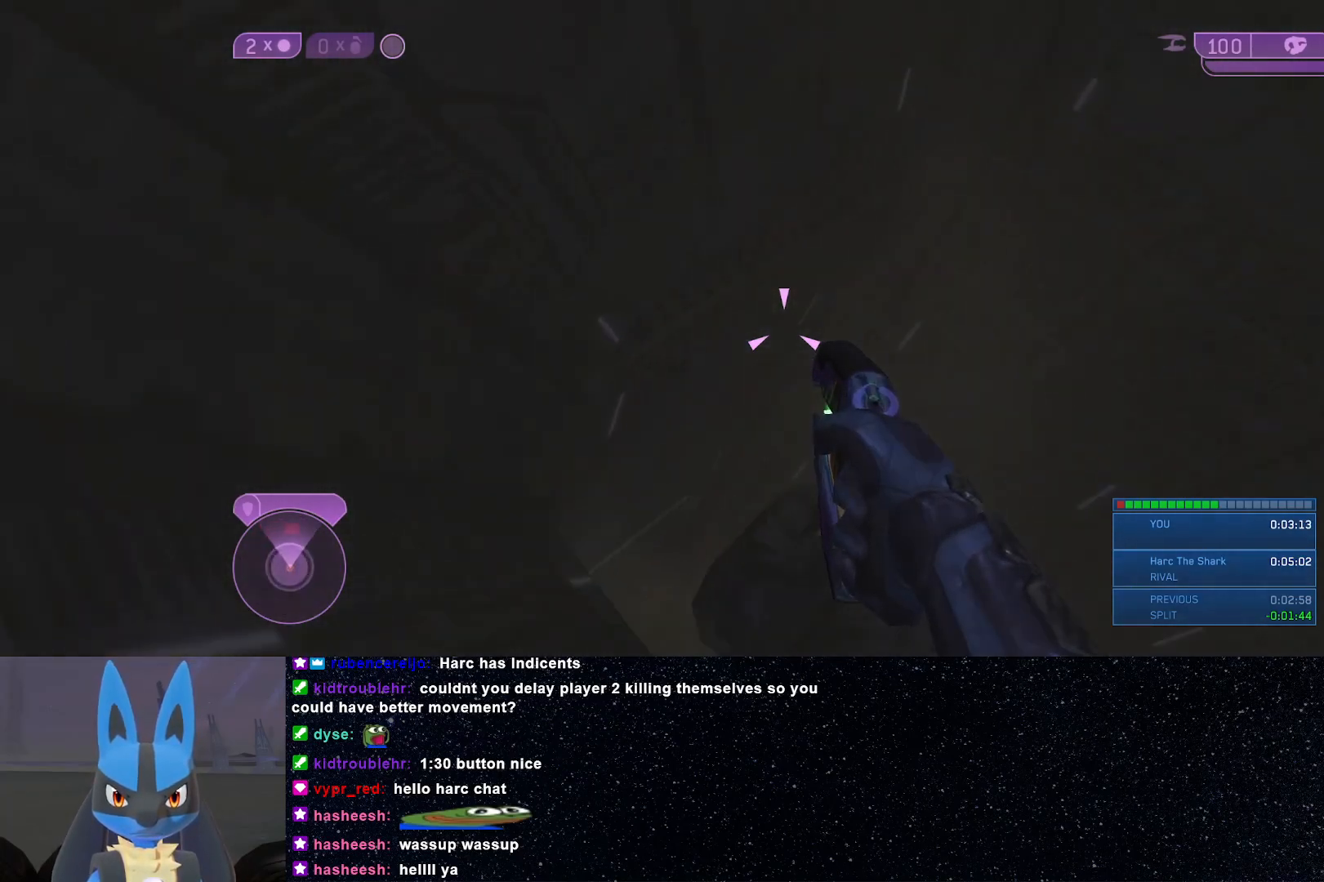
{"buttons": [], "left_stick": "center", "right_stick": "left", "events": []}
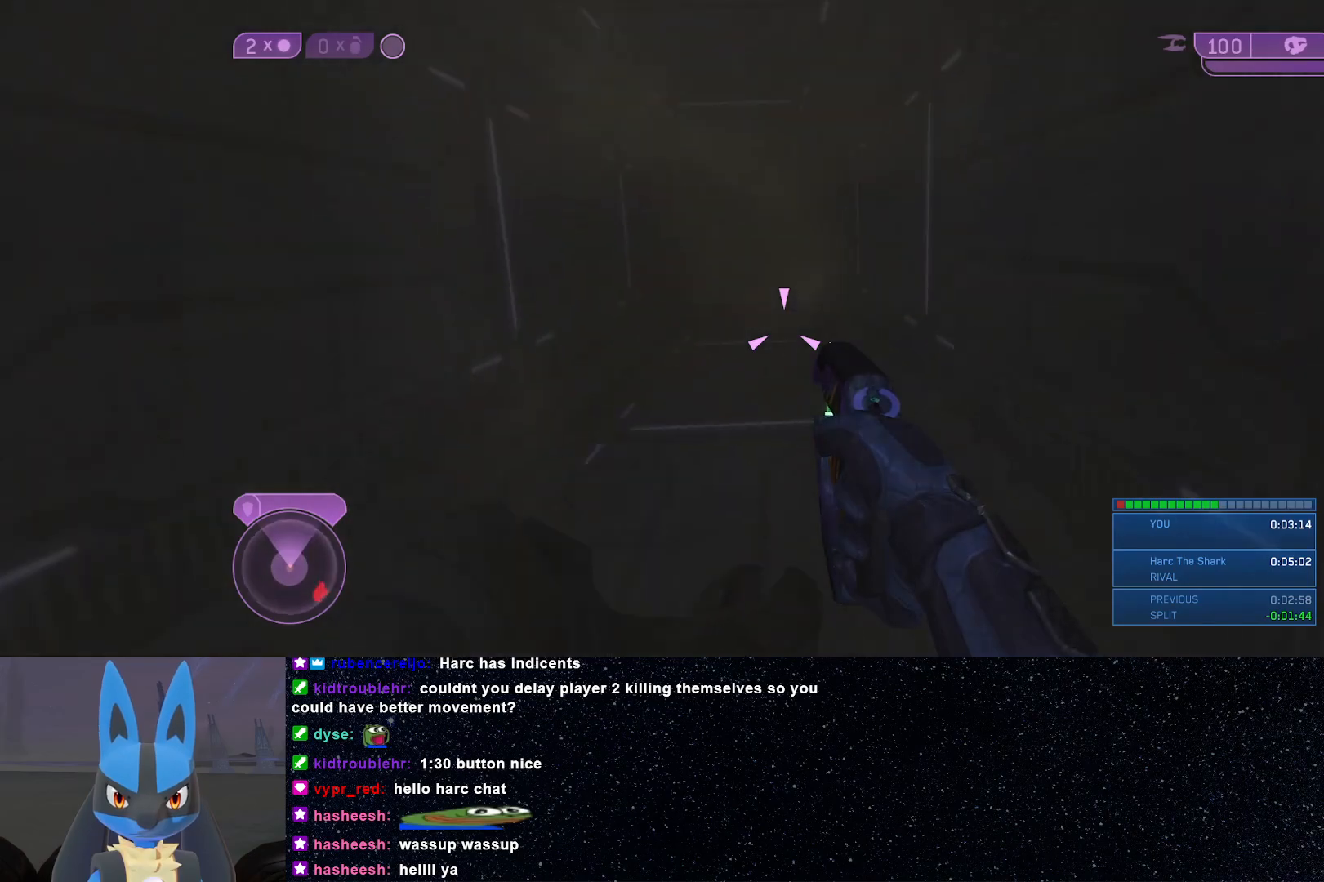
{"buttons": ["L3"], "left_stick": "up", "right_stick": "center", "events": [[17, "L3", "down"], [150, "left_stick", "up"], [317, "right_stick", "center"]]}
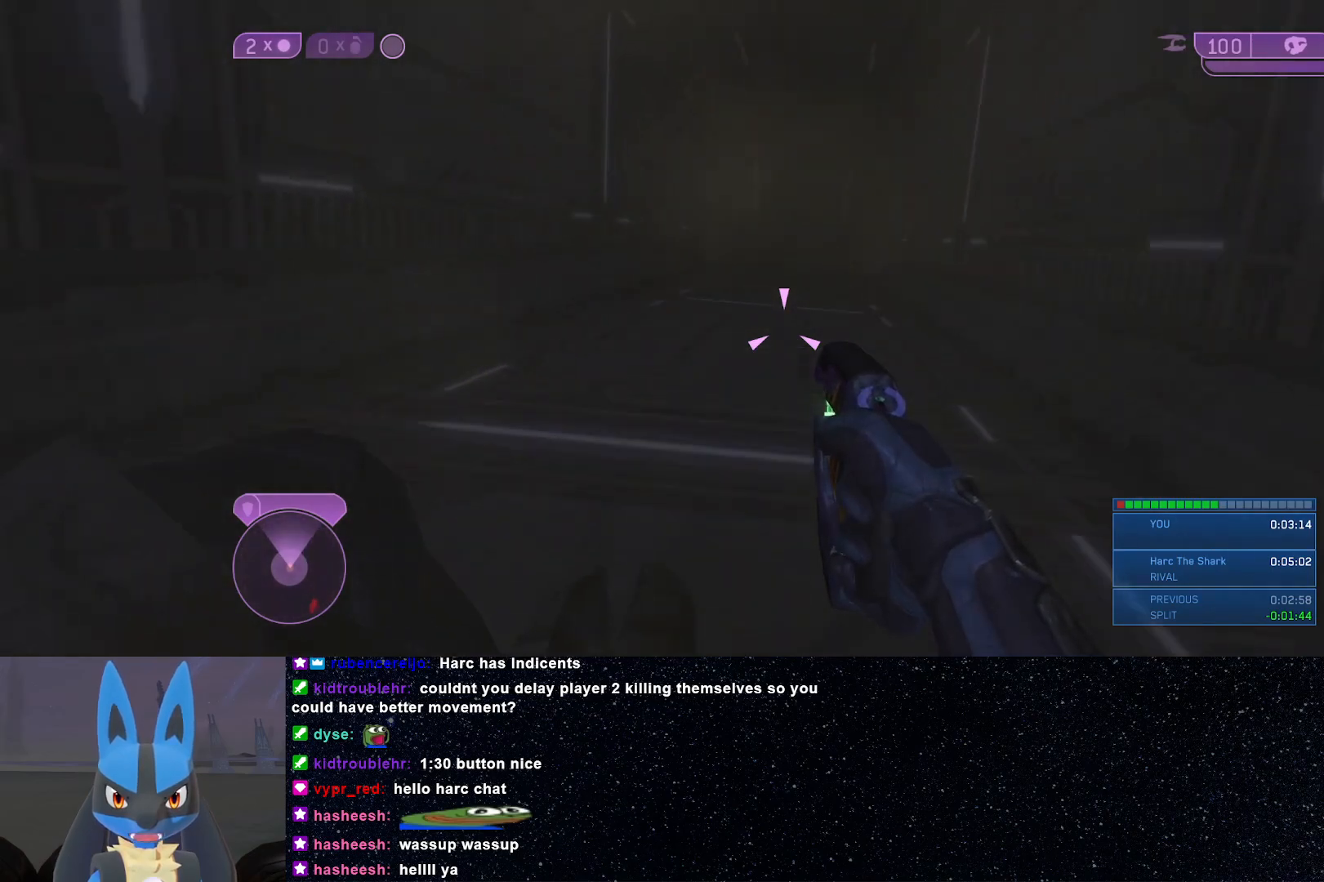
{"buttons": ["L3"], "left_stick": "center", "right_stick": "center", "events": [[367, "left_stick", "center"]]}
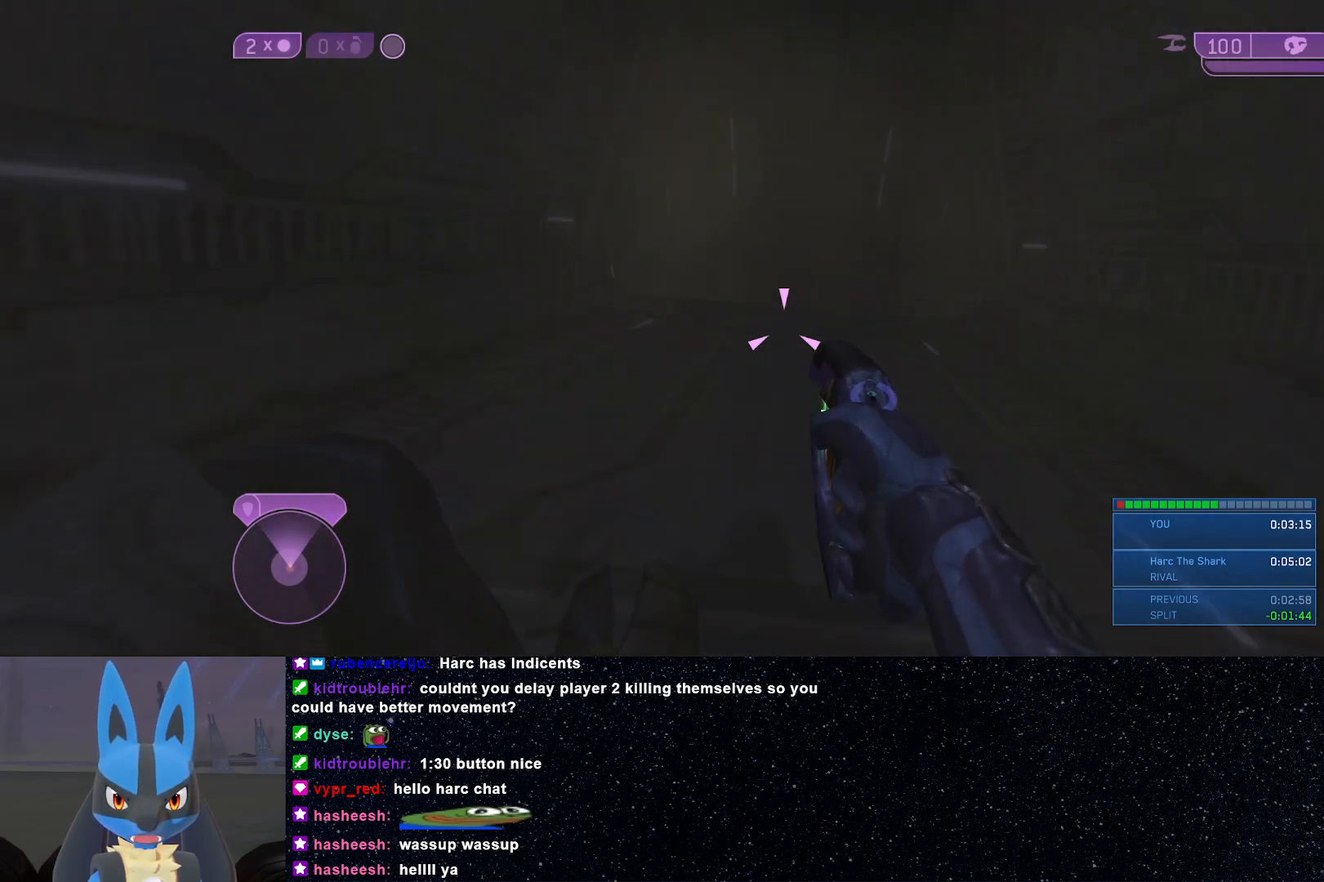
{"buttons": ["L3"], "left_stick": "center", "right_stick": "left", "events": [[50, "L3", "up"], [50, "right_stick", "left"], [183, "L3", "down"]]}
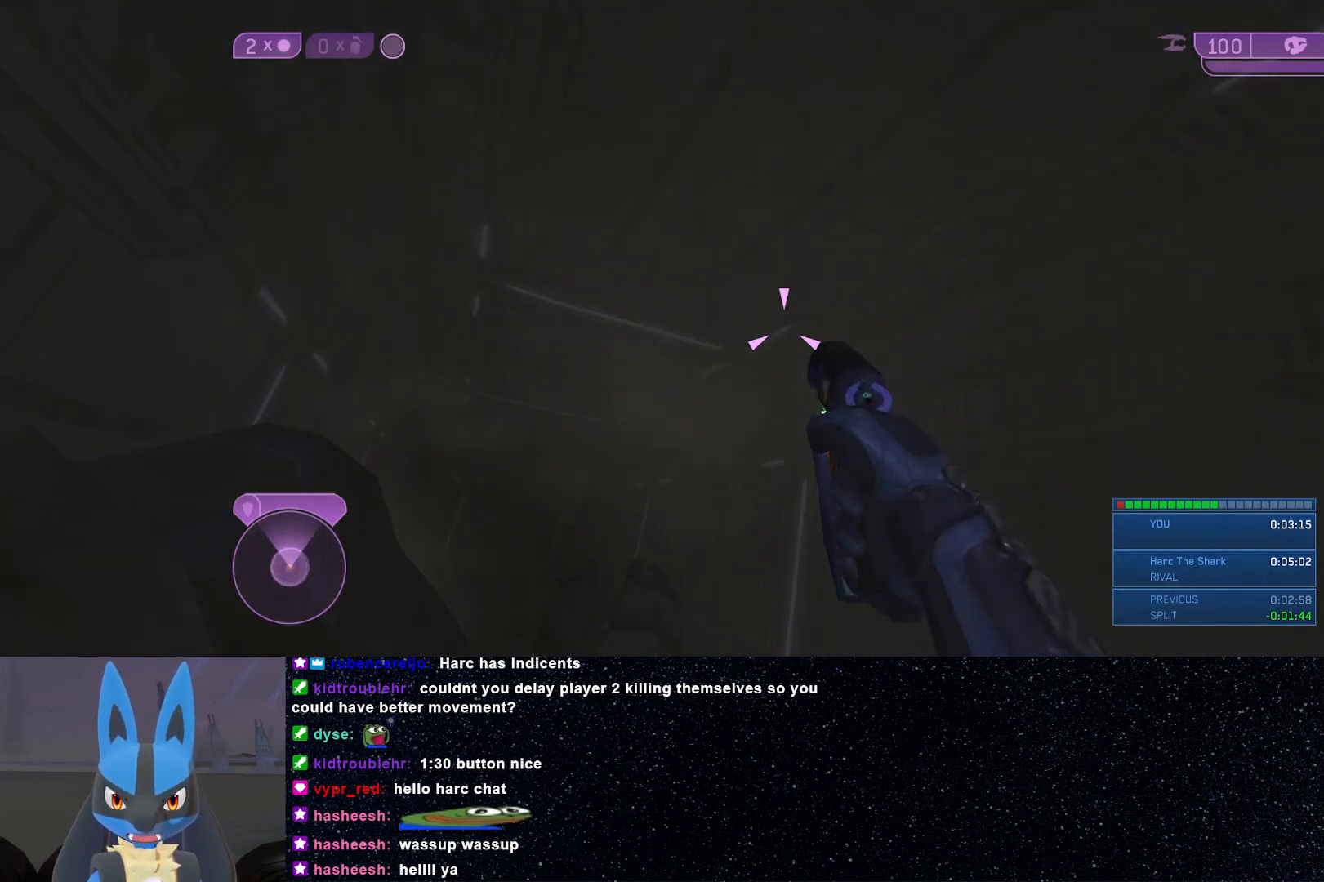
{"buttons": ["Y", "L3"], "left_stick": "up", "right_stick": "center", "events": [[150, "left_stick", "up"], [350, "right_stick", "center"], [467, "Y", "down"]]}
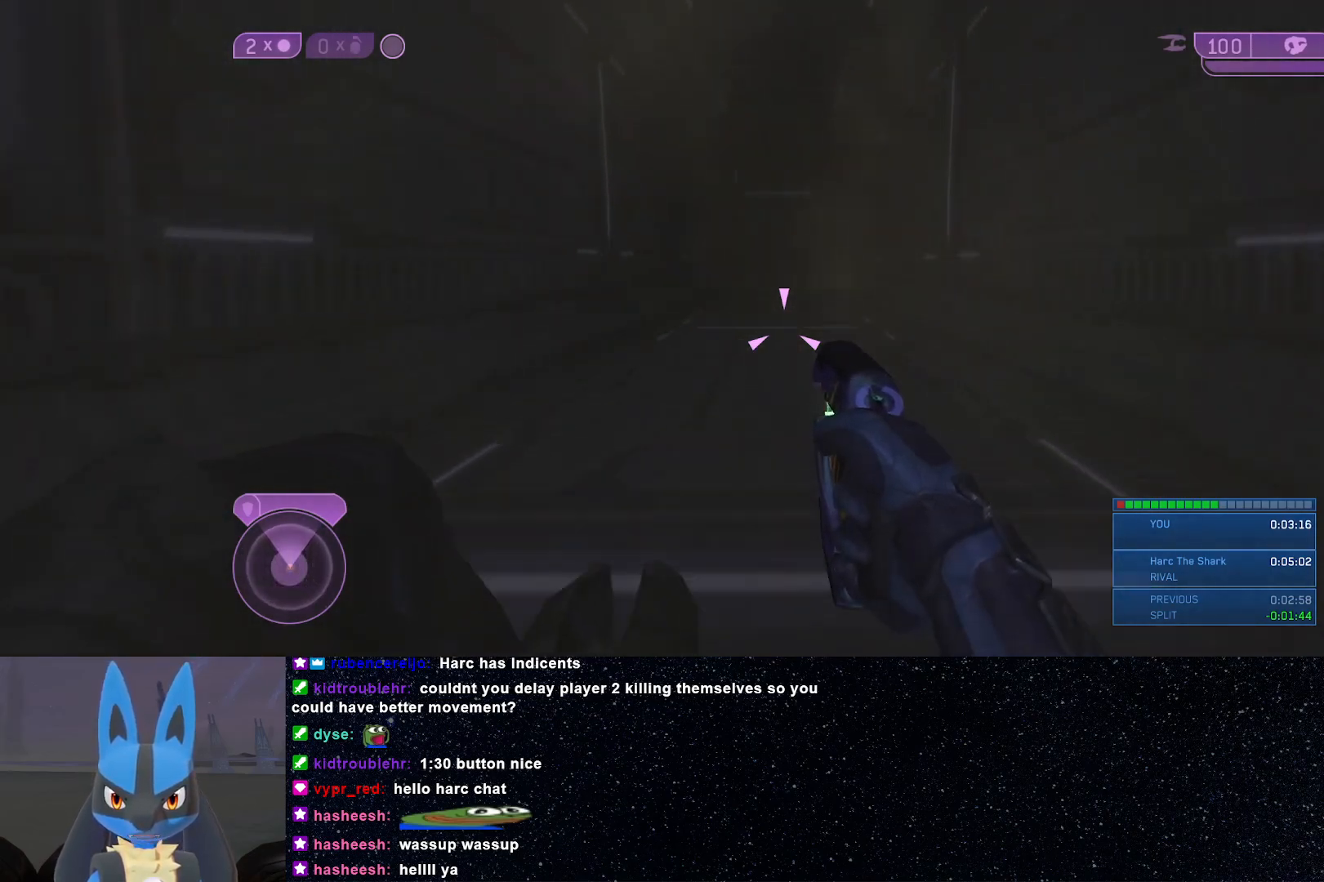
{"buttons": ["L3"], "left_stick": "center", "right_stick": "center", "events": [[83, "Y", "up"], [333, "right_stick", "down"], [383, "left_stick", "center"], [500, "right_stick", "center"]]}
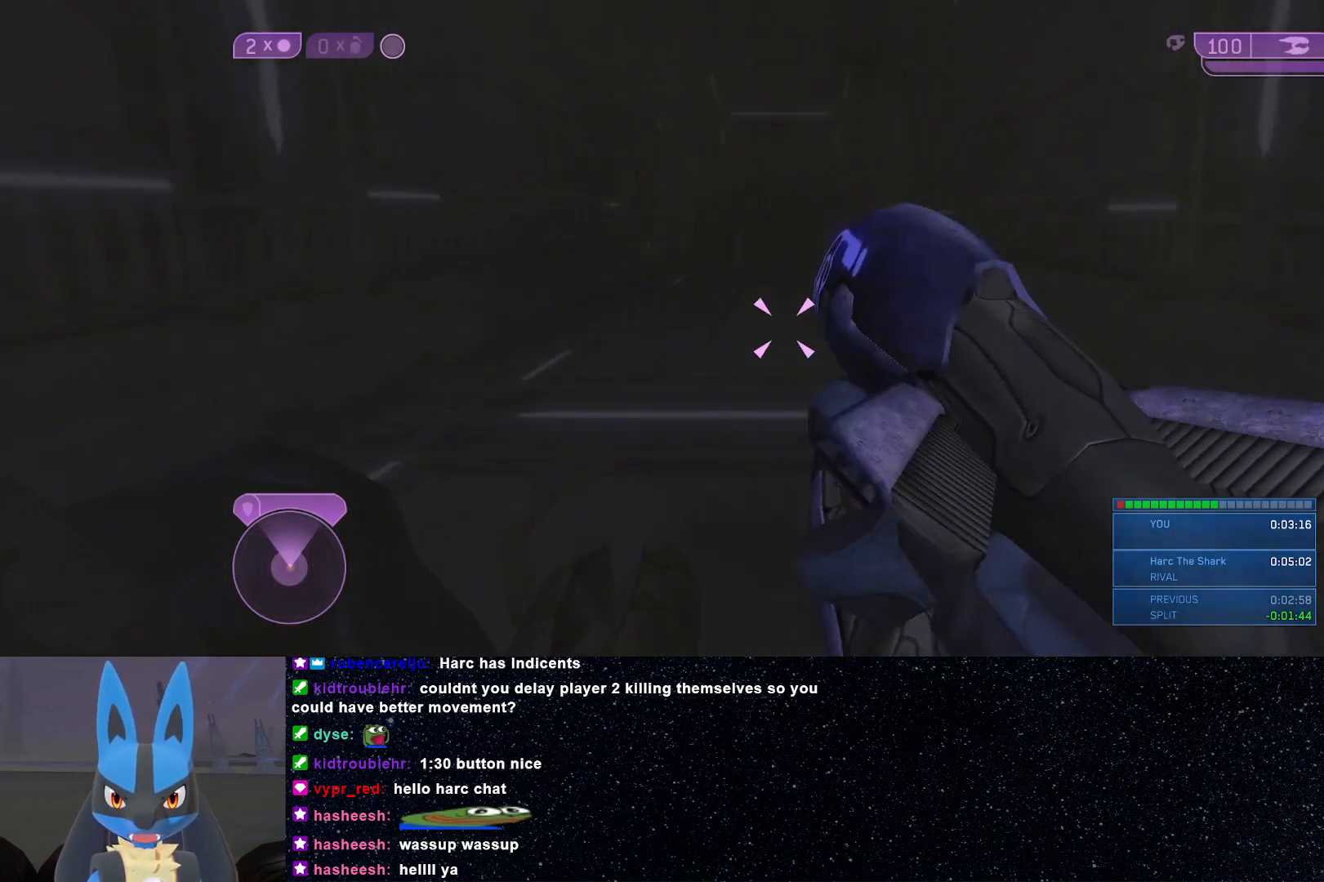
{"buttons": ["L3"], "left_stick": "center", "right_stick": "left", "events": [[267, "L3", "up"], [367, "right_stick", "left"], [433, "L3", "down"]]}
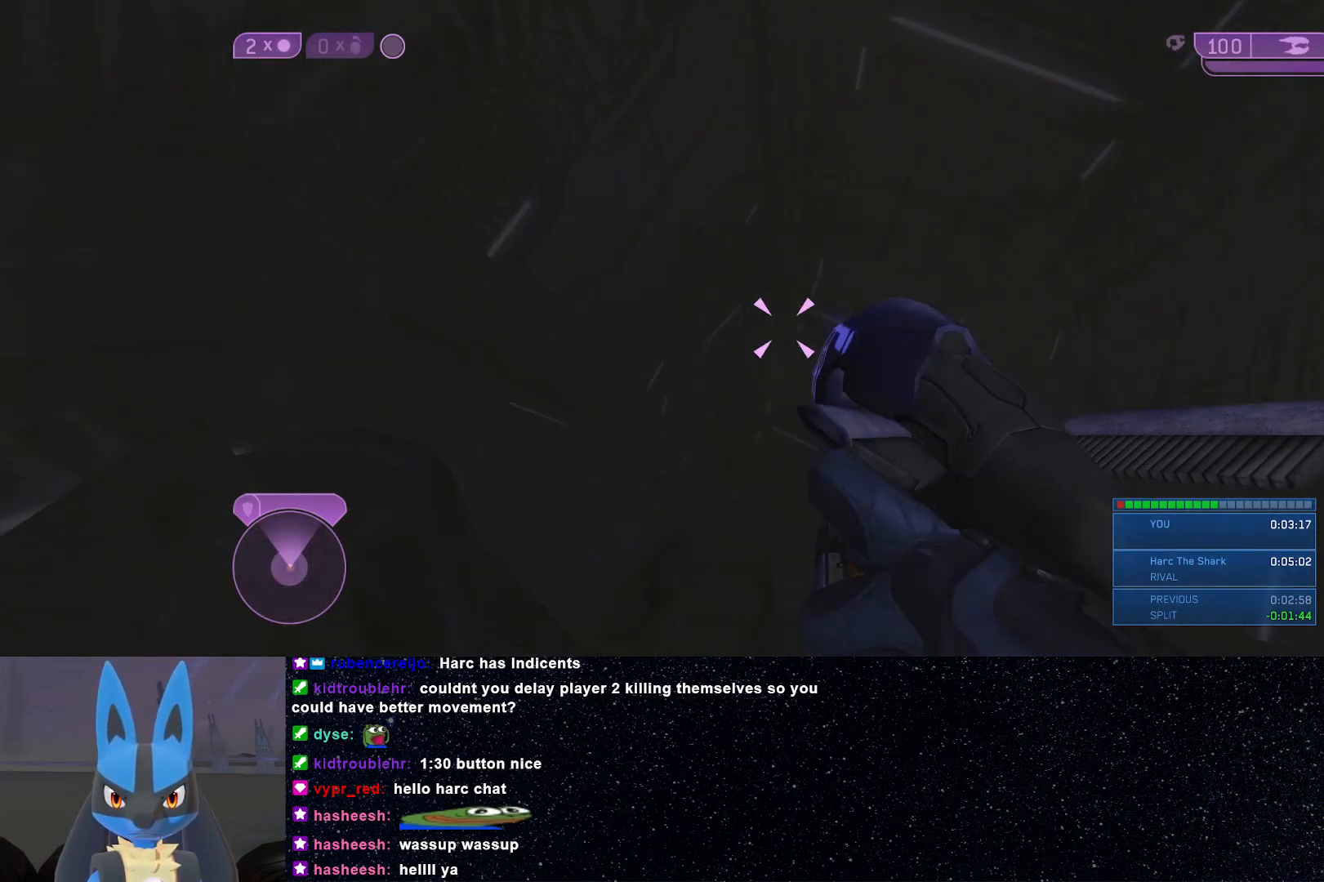
{"buttons": ["L3"], "left_stick": "up-left", "right_stick": "left", "events": [[400, "left_stick", "up-left"]]}
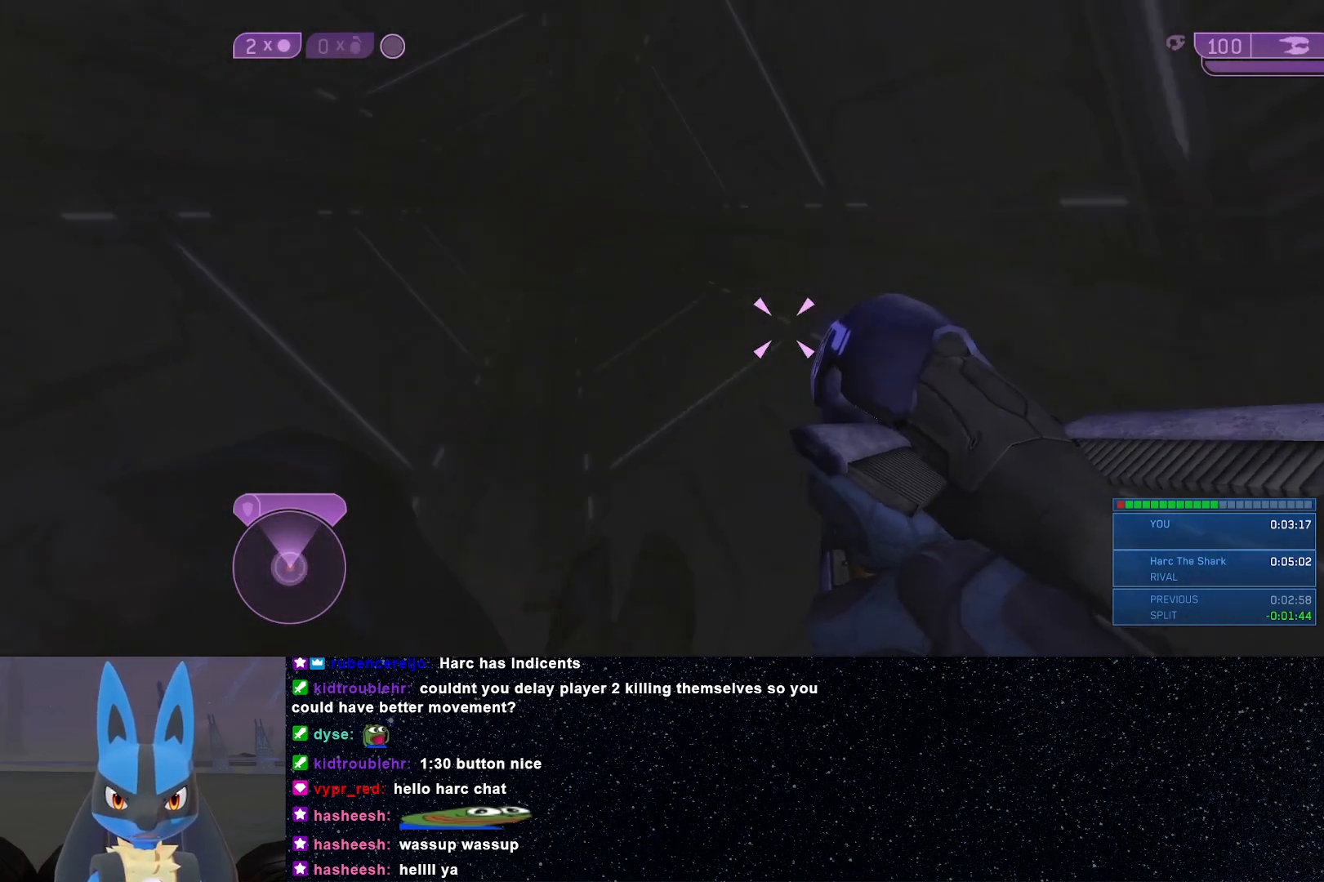
{"buttons": ["L3"], "left_stick": "up-left", "right_stick": "center", "events": [[400, "right_stick", "center"]]}
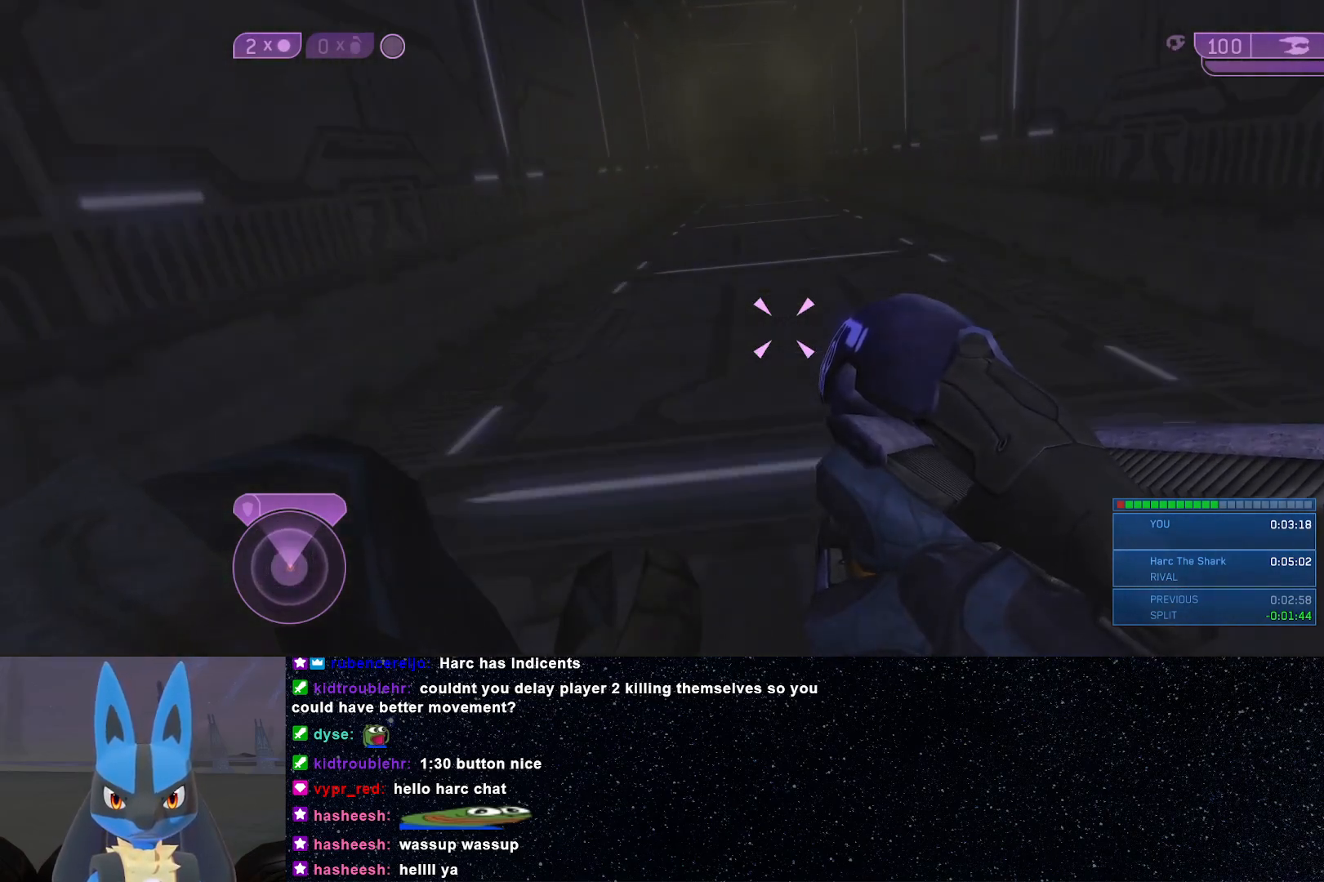
{"buttons": ["L3"], "left_stick": "right", "right_stick": "center", "events": [[117, "left_stick", "center"], [233, "left_stick", "right"]]}
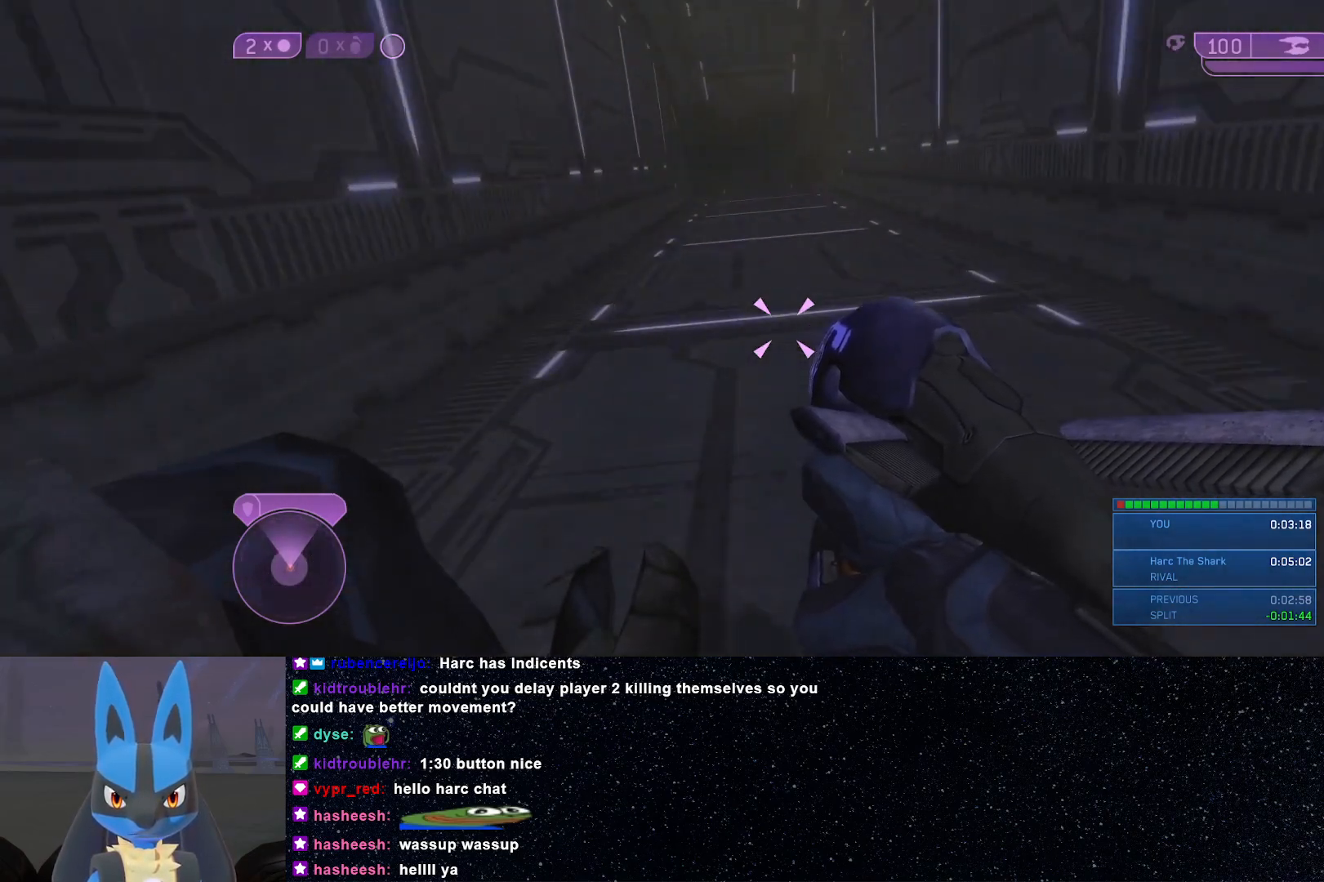
{"buttons": [], "left_stick": "center", "right_stick": "down-left", "events": [[183, "left_stick", "center"], [267, "L3", "up"], [417, "right_stick", "down-left"]]}
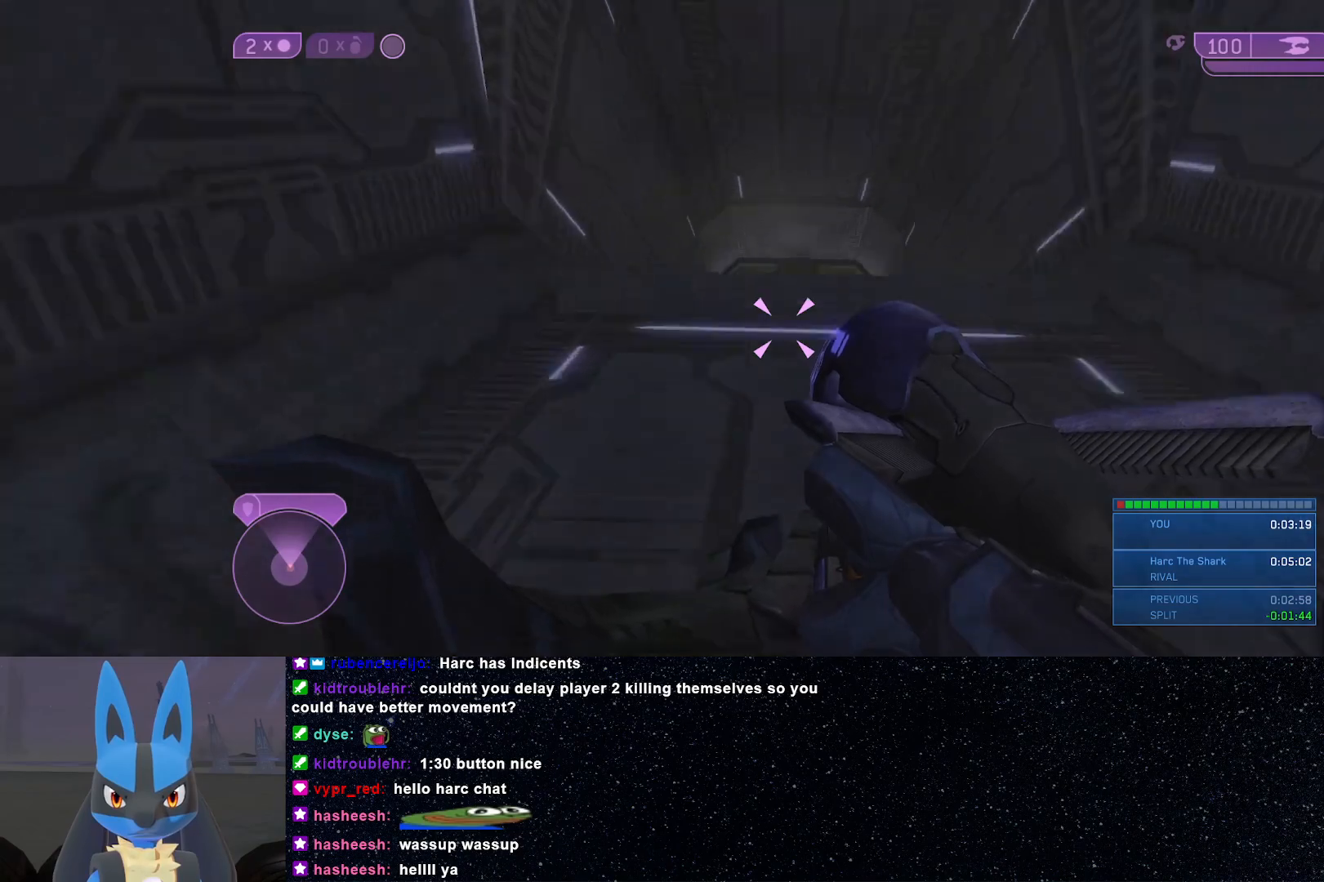
{"buttons": [], "left_stick": "center", "right_stick": "left", "events": [[350, "right_stick", "left"]]}
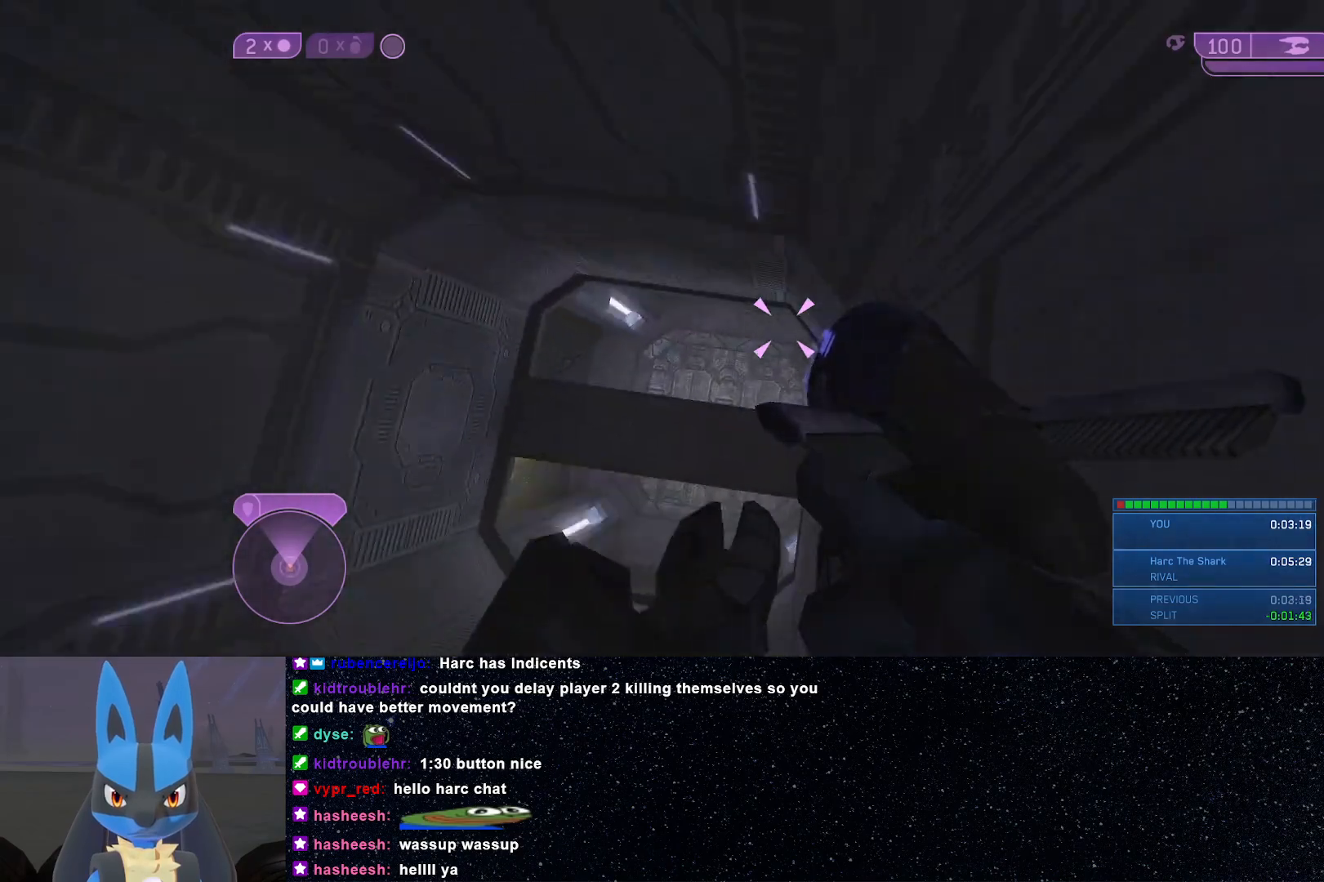
{"buttons": [], "left_stick": "up-right", "right_stick": "up-left", "events": [[117, "right_stick", "up-left"], [133, "left_stick", "up"], [183, "left_stick", "up-right"]]}
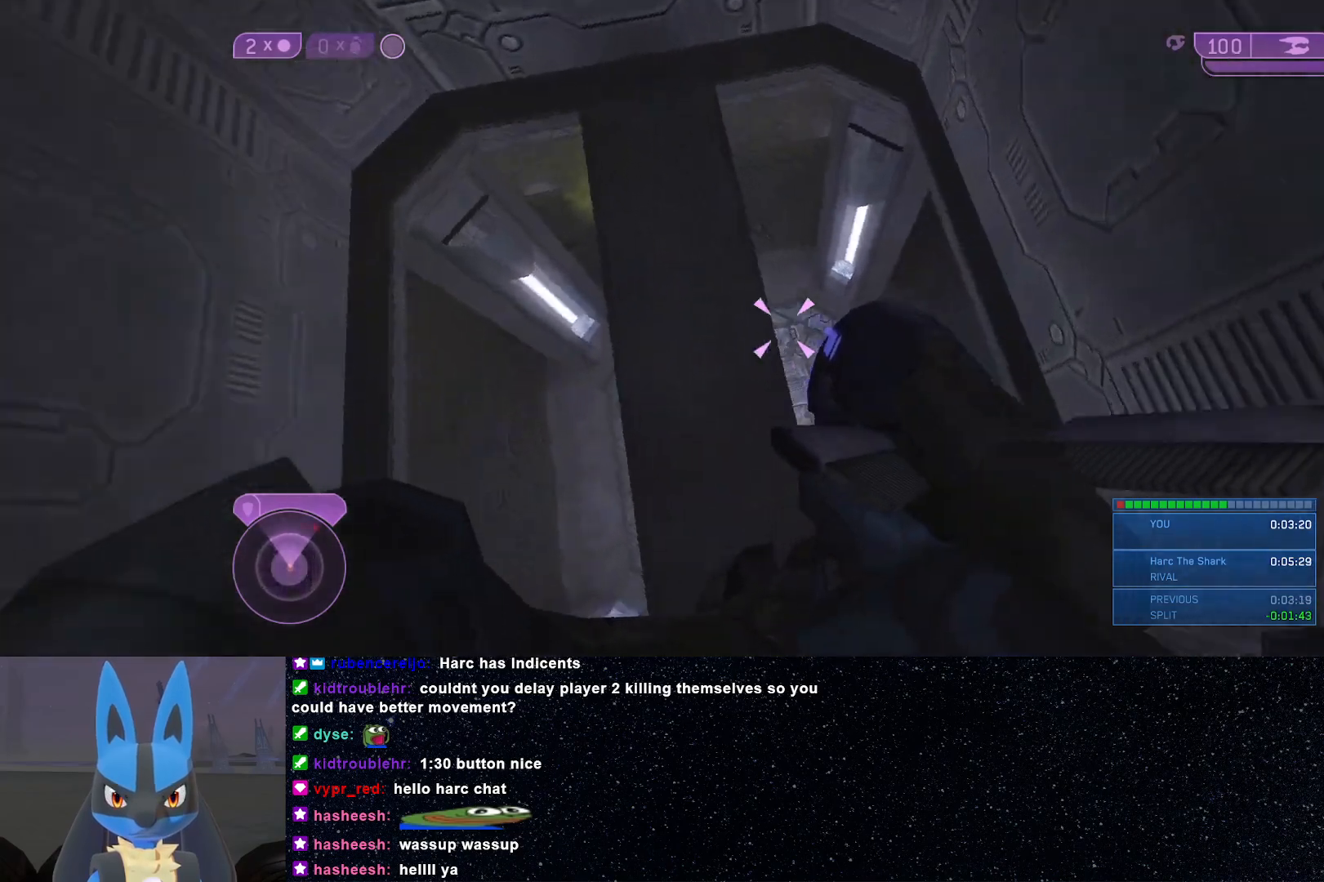
{"buttons": [], "left_stick": "up-right", "right_stick": "up-left", "events": []}
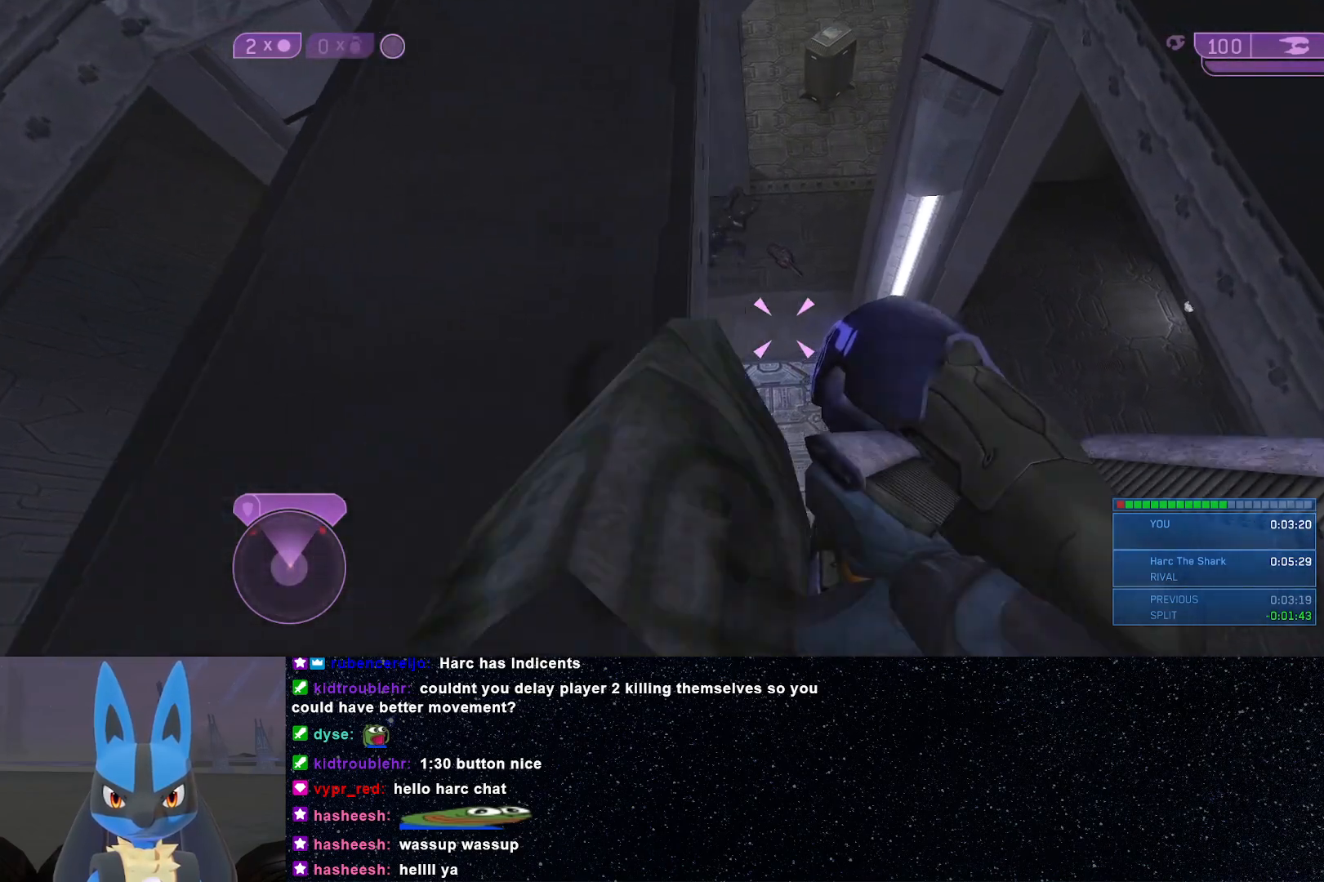
{"buttons": [], "left_stick": "up", "right_stick": "center", "events": [[133, "right_stick", "center"], [200, "left_stick", "up"], [350, "left_stick", "center"], [450, "left_stick", "up"]]}